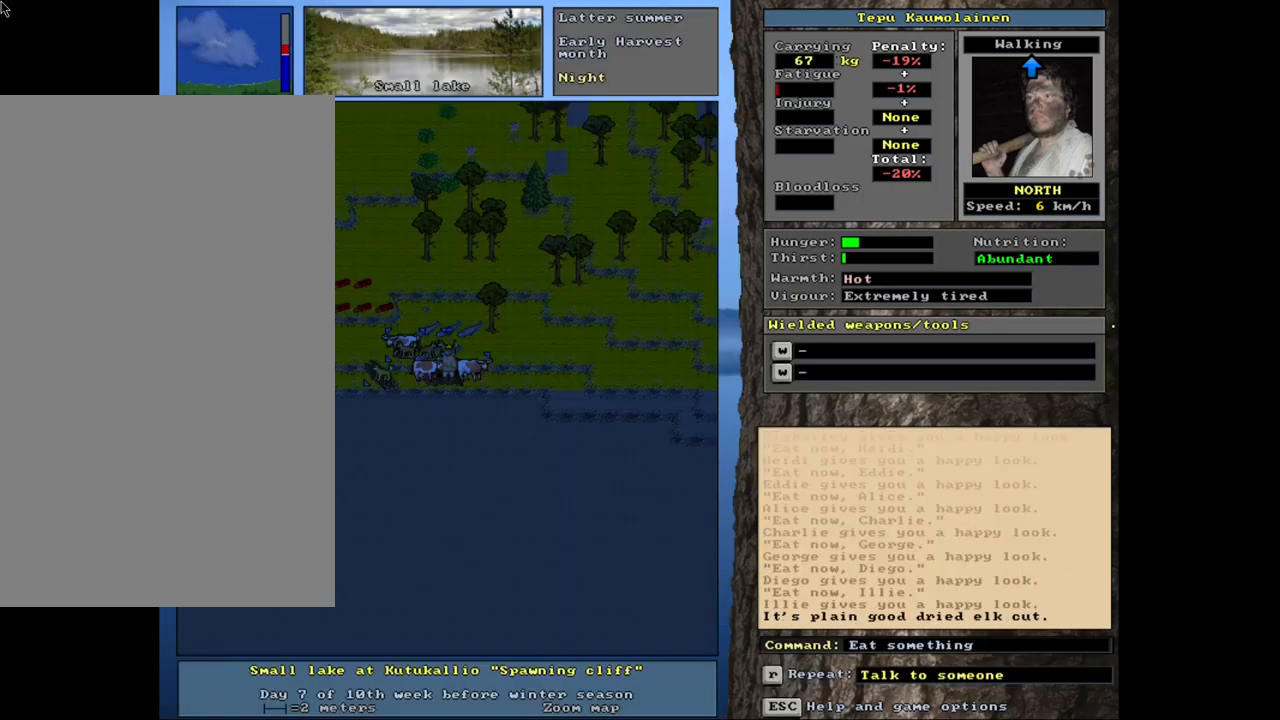
Gameplay with keyboard and mouse; each line is a JSON object with the keys and mouse buttons held at the frame after it. "events" lists presses ("down") and releases ("up") of ".", "/", "0", "1", "2", "3", "4", "5", "6", "7", "8", "9", "a", "alt_l", "alt_r", "b", "backslash", "backspace", "c", "caps_lock", "comma", "ctrl_l", "ctrl_r", "d", "down", "e", "equals", "escape", "f", "f1", "f10", "f11", "f12", "f2", "f3", "f4", "f5", "f6", "f7", "f8", "f9", "g", "h", "i", "j", "k", "l", "lbracket", "left", "minus", "n", "num0", "num1", "num2", "num3", "num4", "num5", "num6", "num7", "num8", "num9", "o", "p", "q", "quote", "r", "rbracket", "return", "right", "s", "semicolon", "shift_l", "shift_r", "space", "super", "t", "tab", "tilde", "u", "up", "v", "w", "x", "y", "z", "mouse_left", "mouse_wheel", "mouse_right", "mouse_mb4" and "mouse_mb5" between this image and that frame as [ms after this image, input, new state], when the widget could be followed in between. "mouse_left", "mouse_wheel", "mouse_right", "mouse_mb4", "mouse_mb5" = the "left", "wheel", "right", "mb4", "mb5" buttons of the "mouse" list. No other keys are recorded. "wheel" means that the mouse wheel is clicked or scrolled. Mouse movement is not recorded. Not read: m other_keys.
{"keys": [], "mouse": [], "events": [[33, "return", "up"]]}
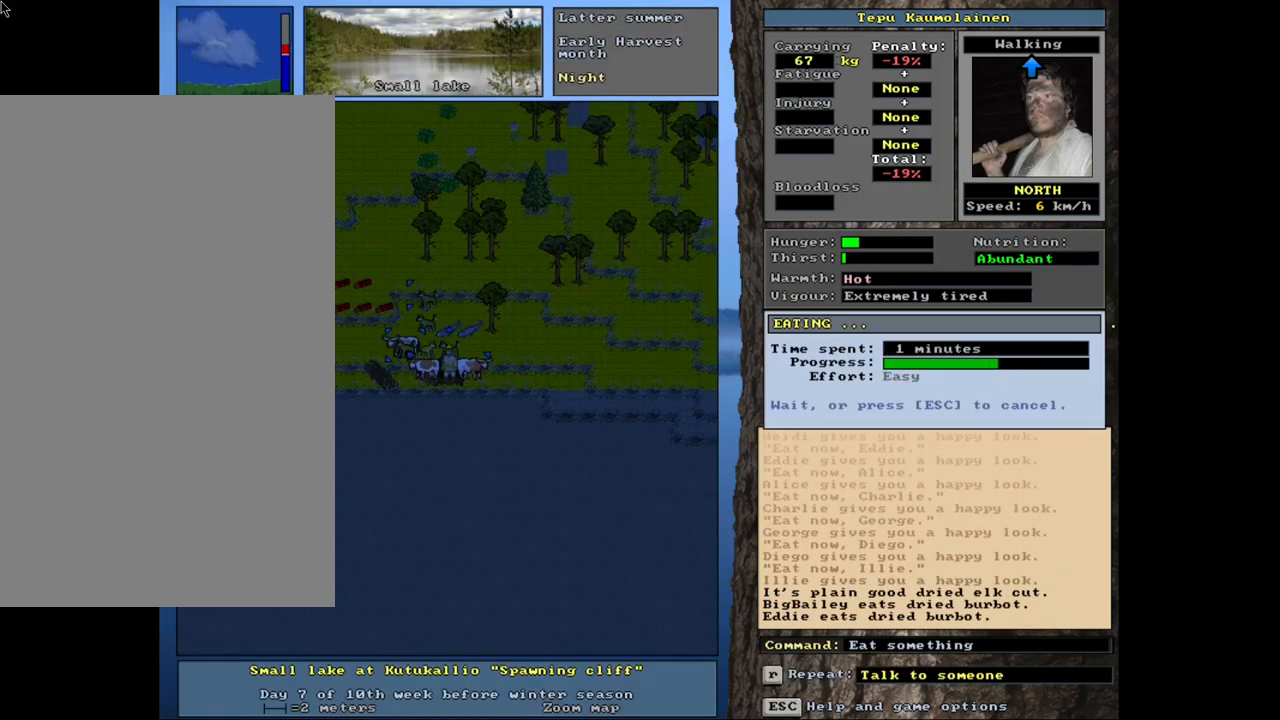
{"keys": [], "mouse": [], "events": []}
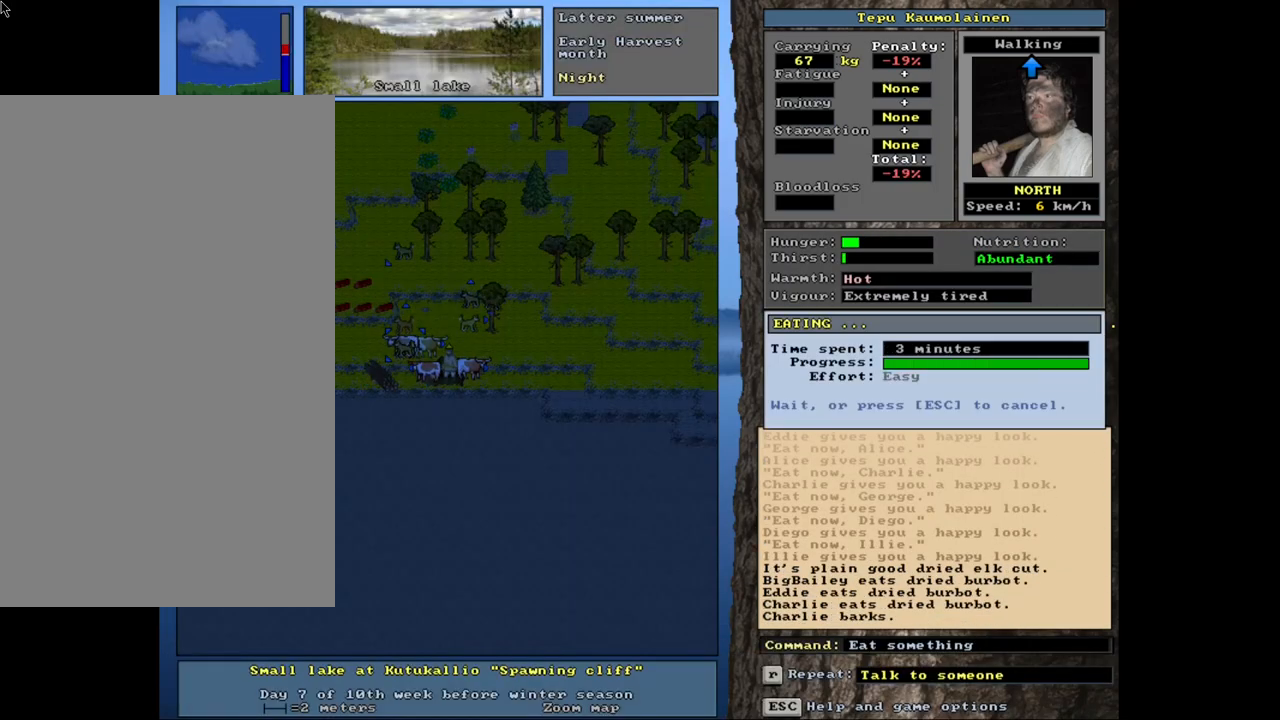
{"keys": [], "mouse": [], "events": []}
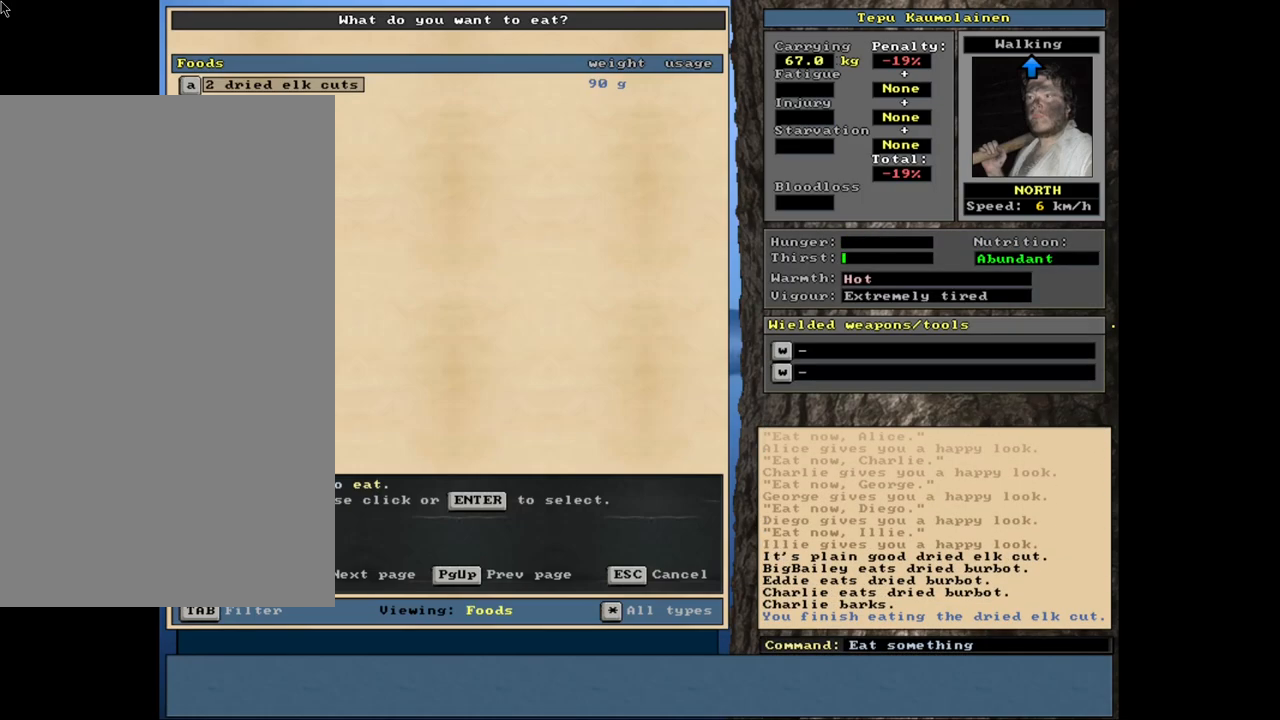
{"keys": [], "mouse": [], "events": [[350, "return", "down"], [416, "return", "up"]]}
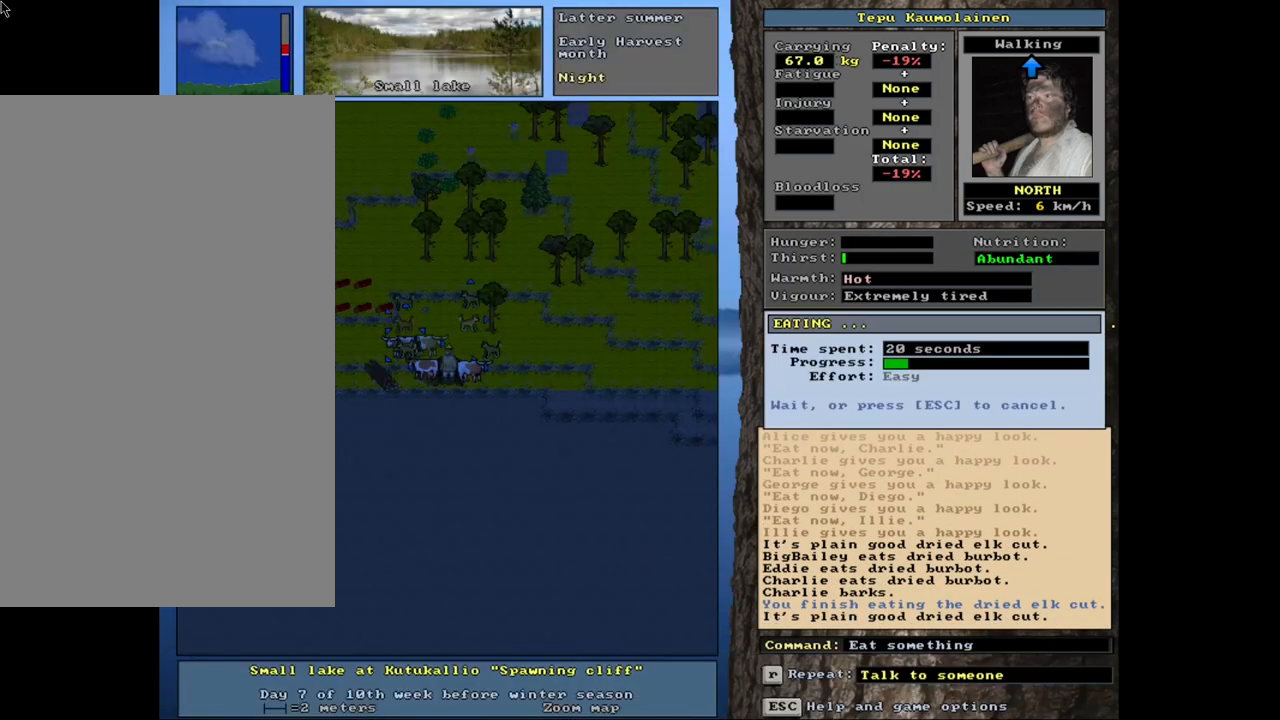
{"keys": [], "mouse": [], "events": []}
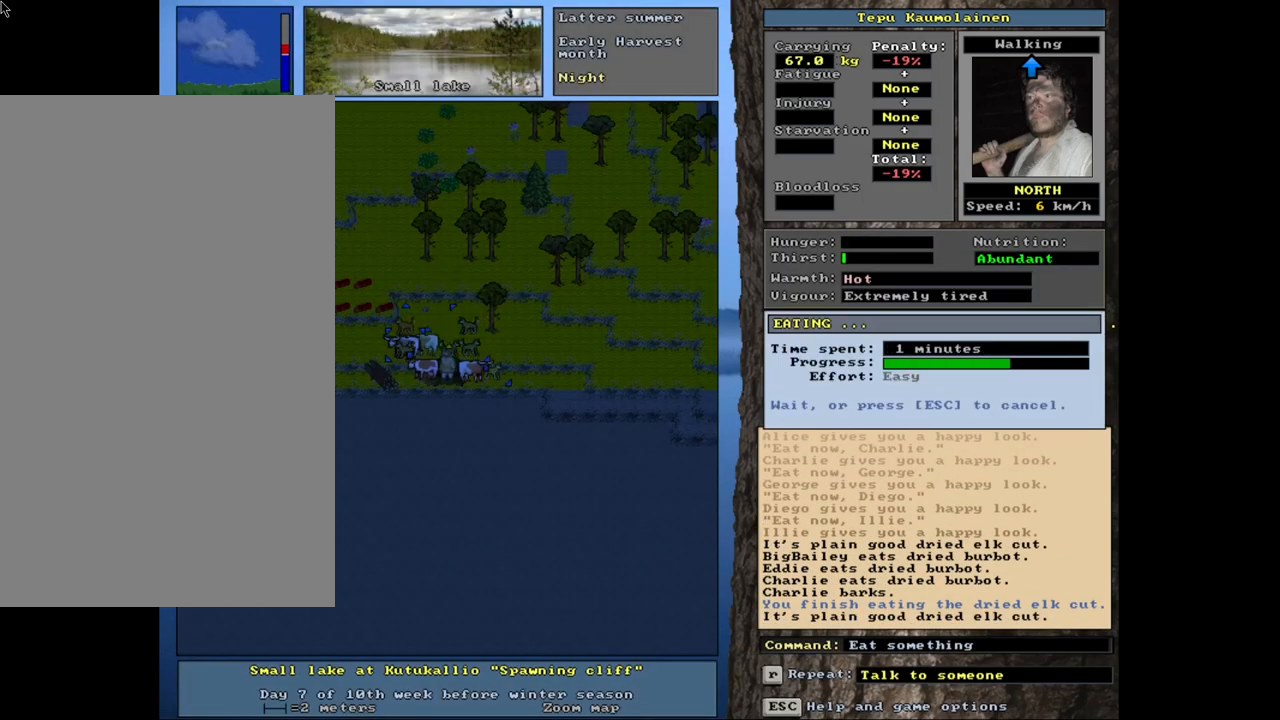
{"keys": [], "mouse": [], "events": []}
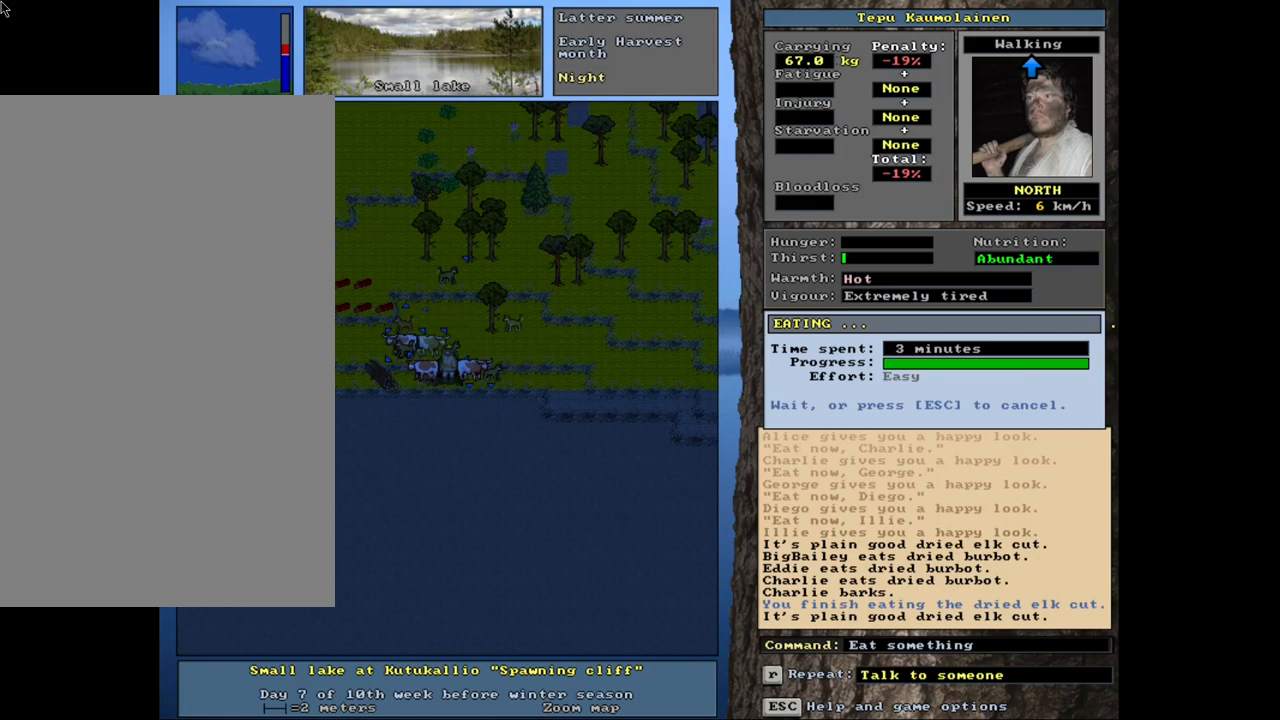
{"keys": [], "mouse": [], "events": []}
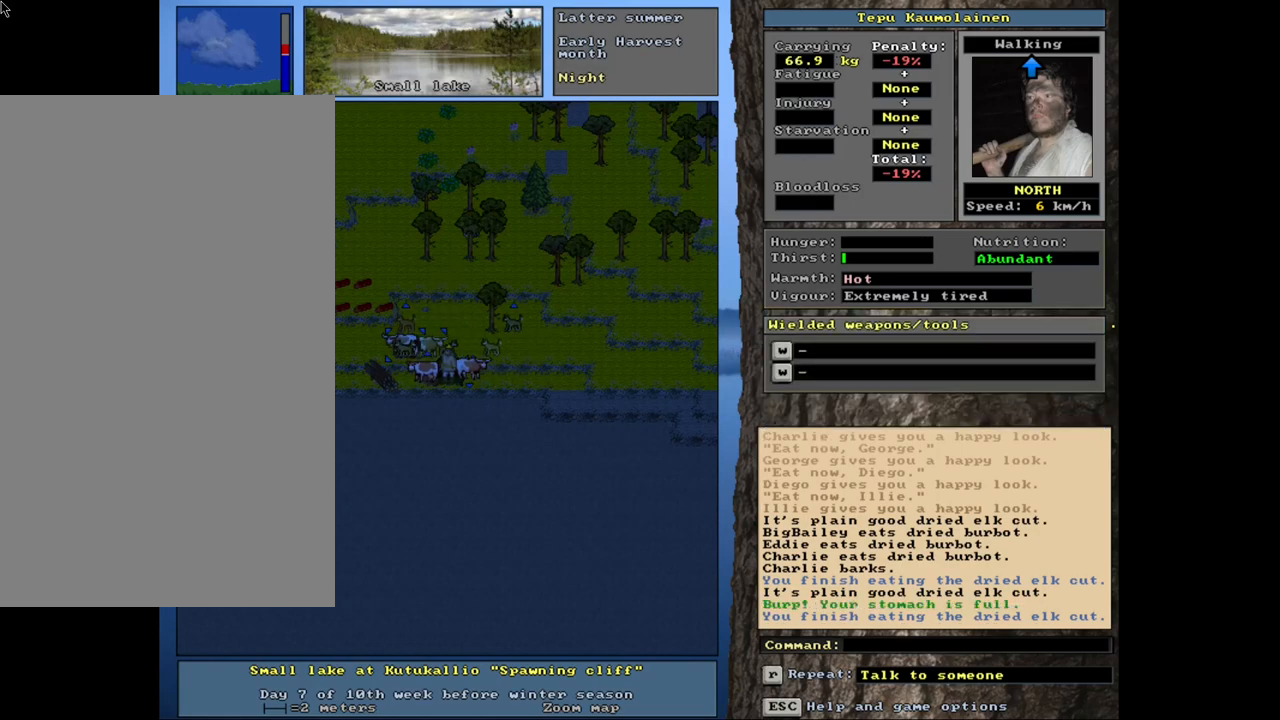
{"keys": [], "mouse": [], "events": []}
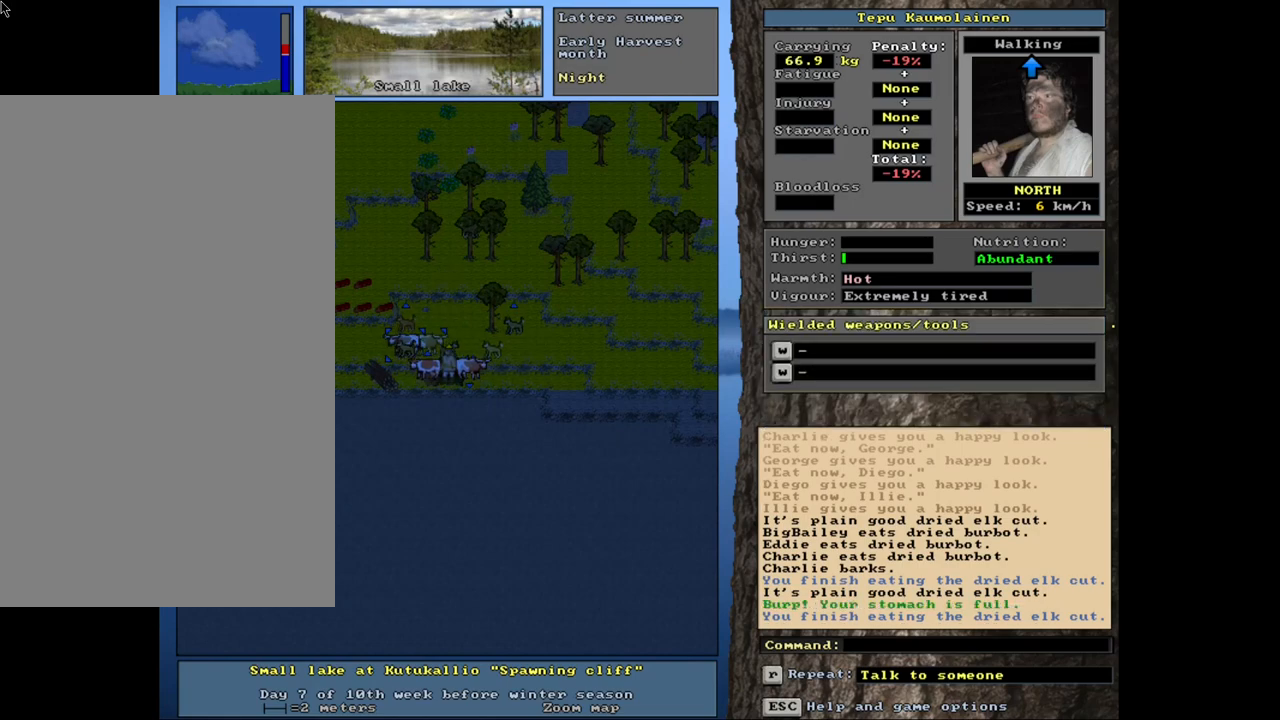
{"keys": [], "mouse": [], "events": []}
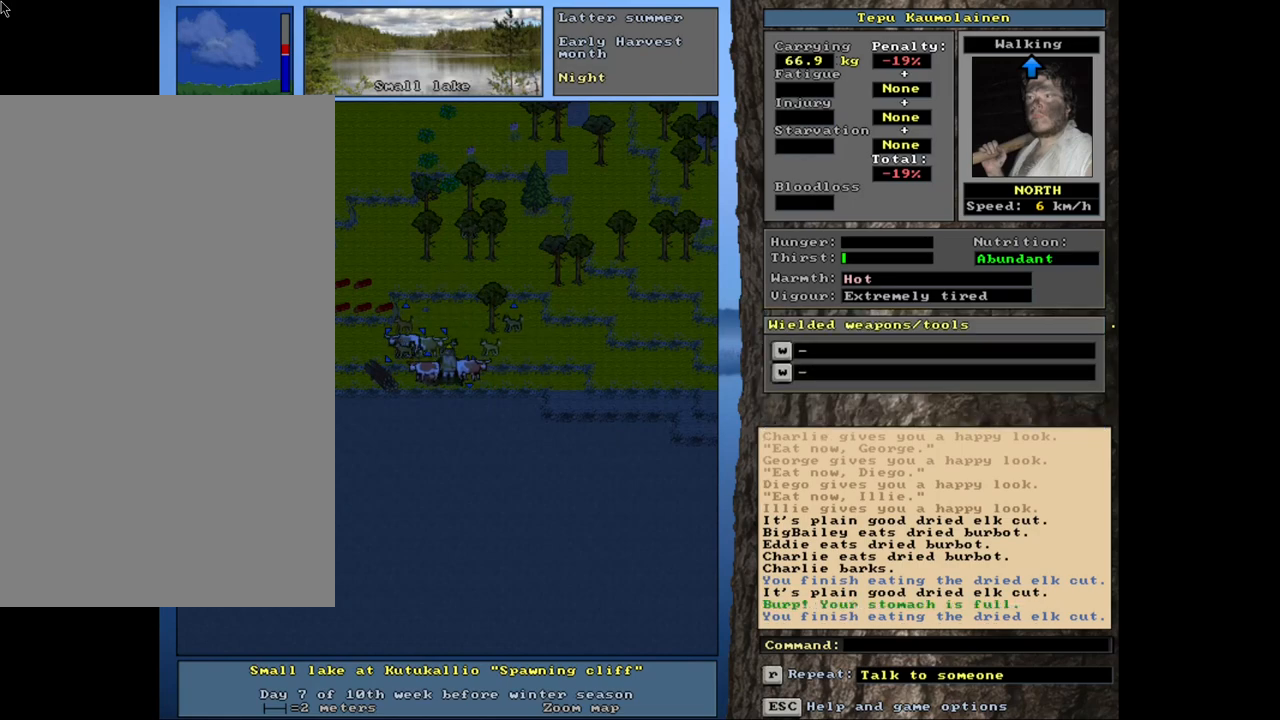
{"keys": [], "mouse": [], "events": [[200, "num3", "down"], [300, "num3", "up"], [416, "q", "down"], [500, "q", "up"]]}
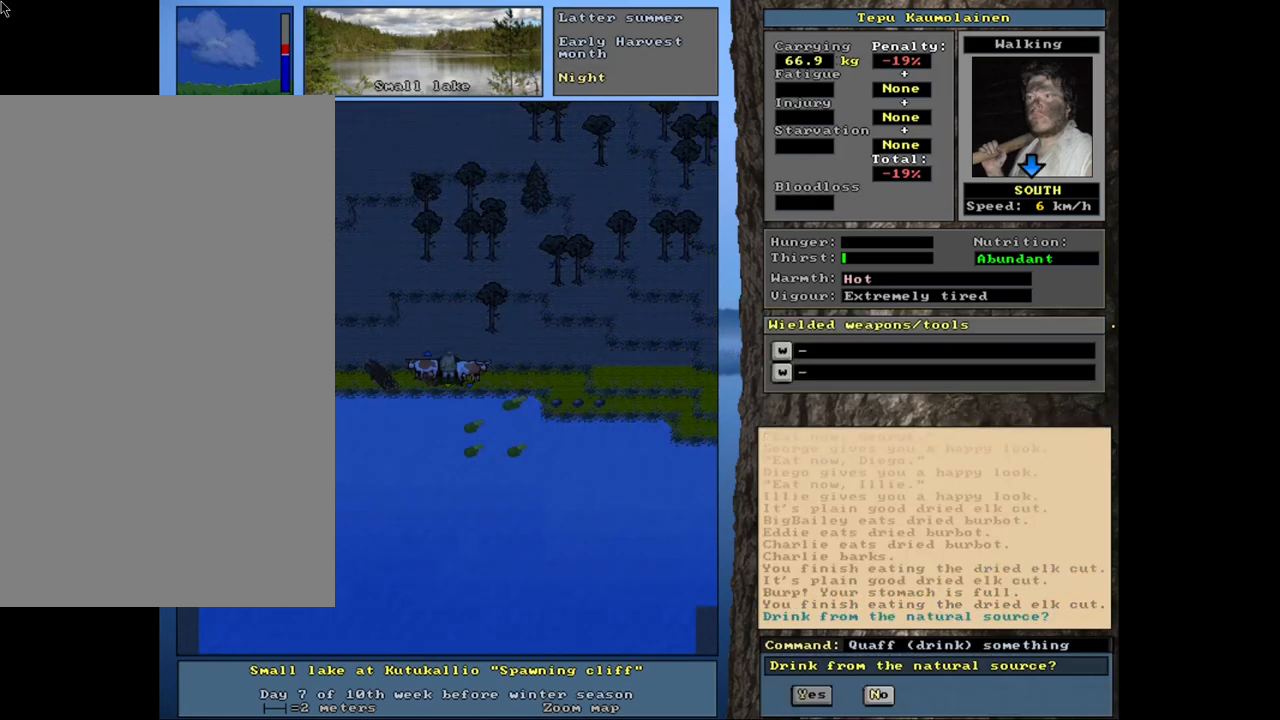
{"keys": [], "mouse": [], "events": [[100, "y", "down"], [183, "y", "up"]]}
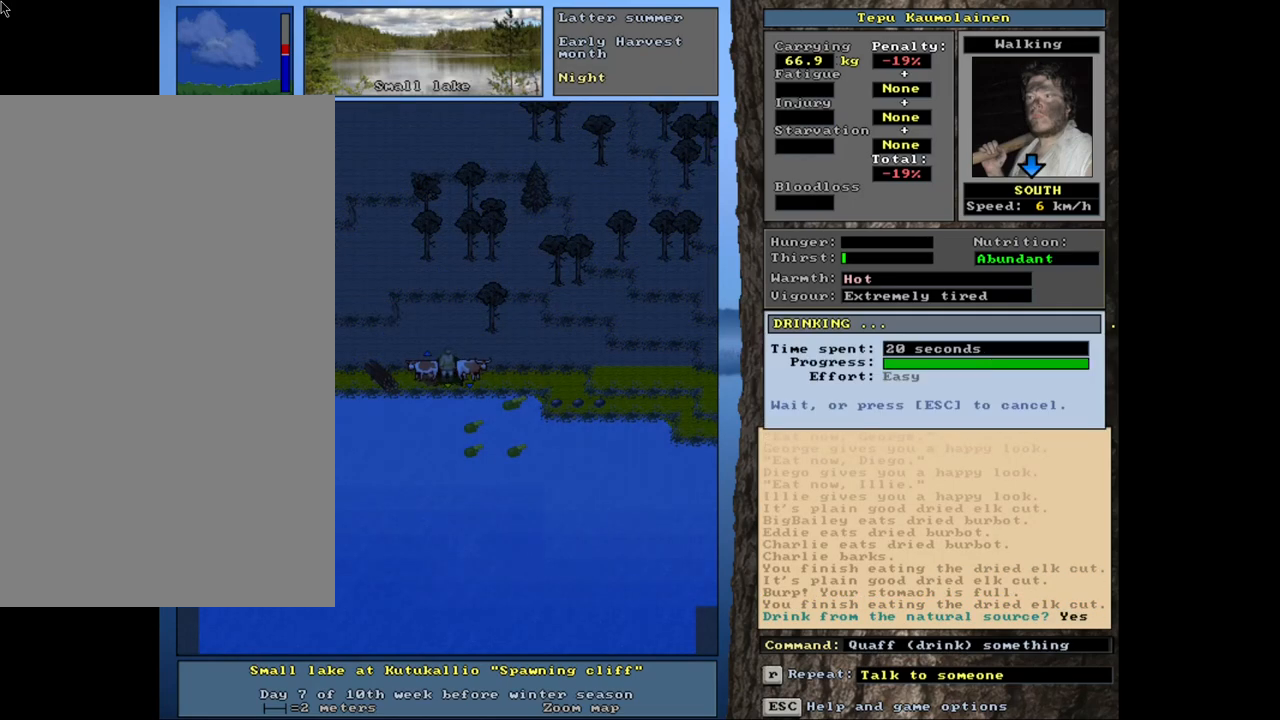
{"keys": ["a"], "mouse": [], "events": [[466, "a", "down"]]}
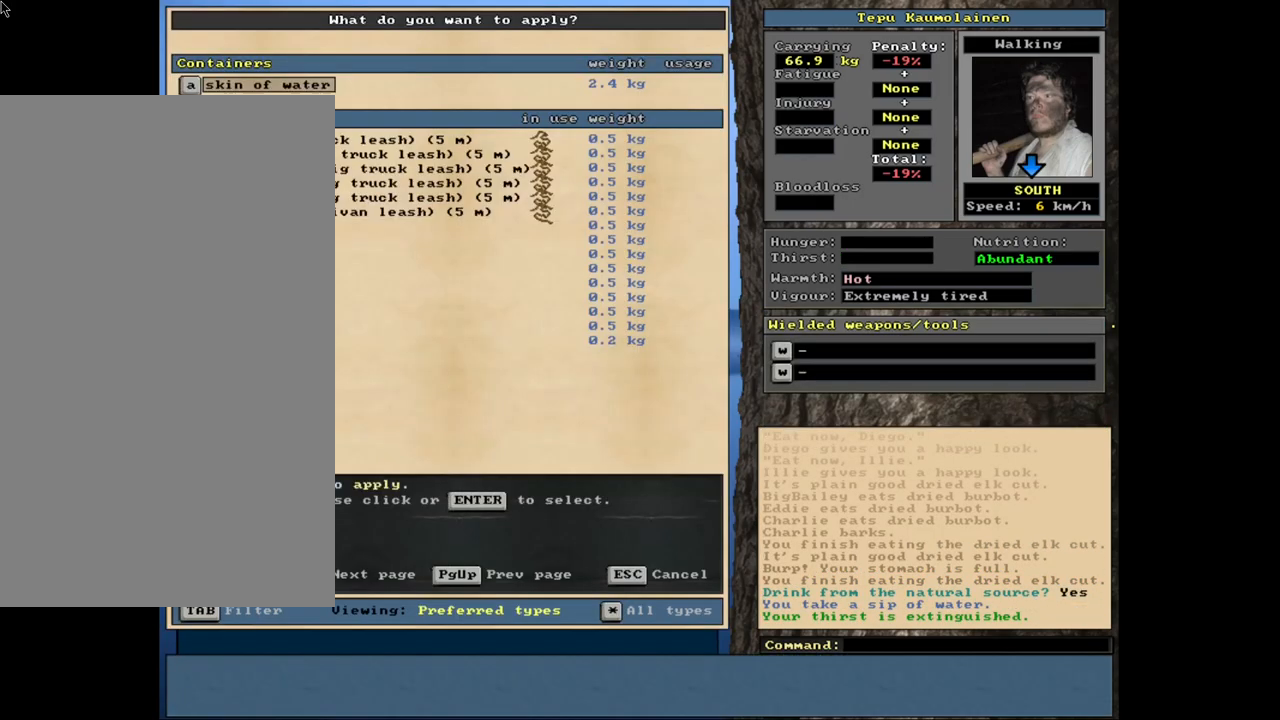
{"keys": [], "mouse": [], "events": [[66, "a", "up"], [416, "escape", "down"], [500, "escape", "up"]]}
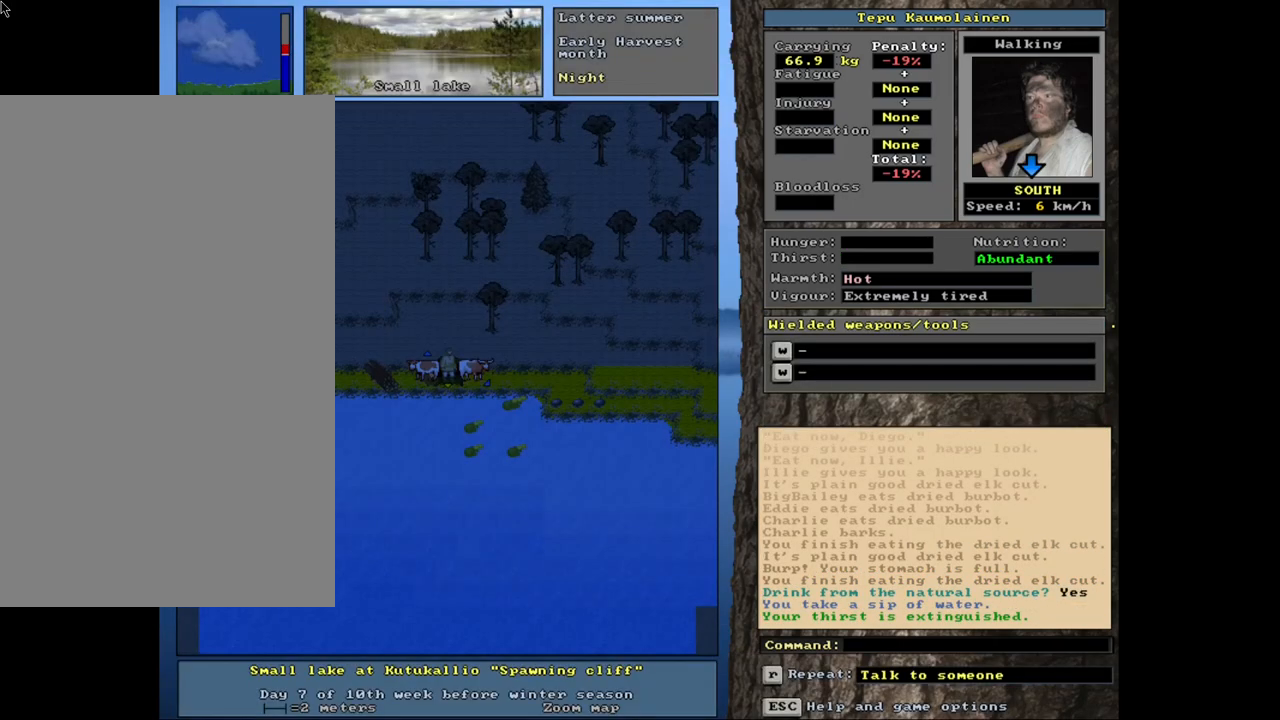
{"keys": [], "mouse": [], "events": [[116, "num3", "down"], [216, "num3", "up"]]}
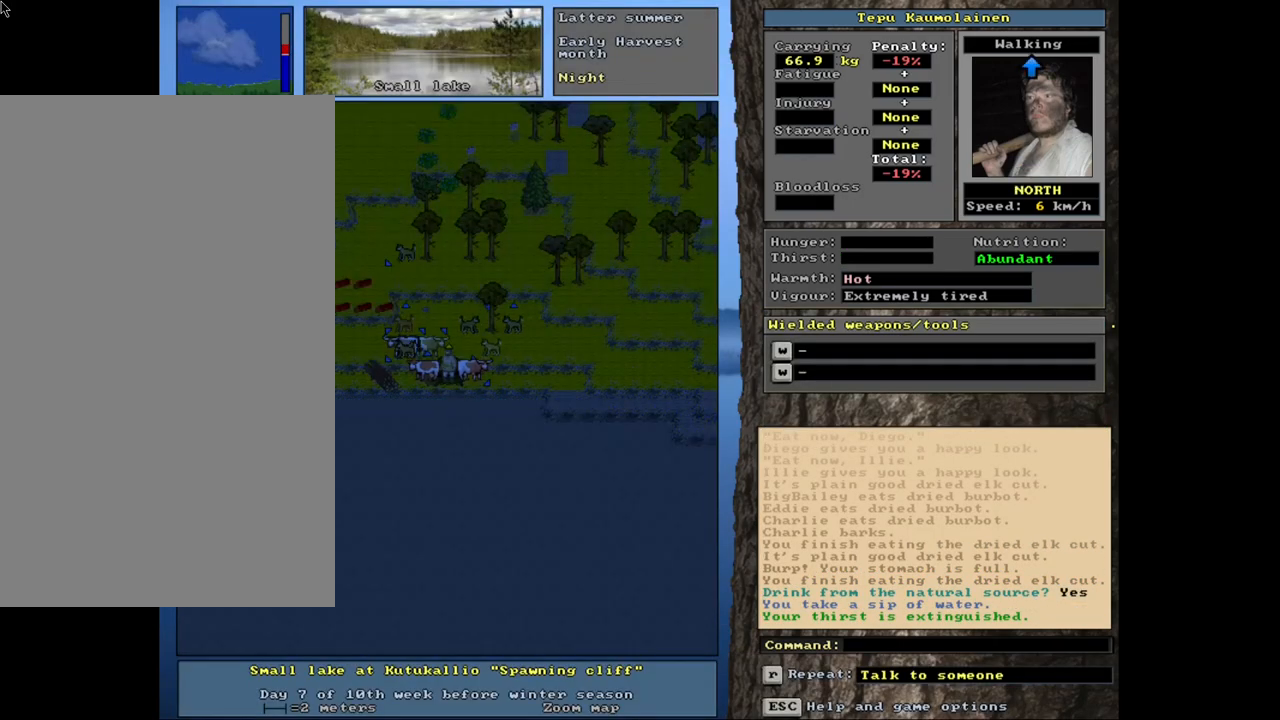
{"keys": ["shift_l"], "mouse": [], "events": [[150, "shift_l", "down"], [283, "z", "down"], [366, "z", "up"]]}
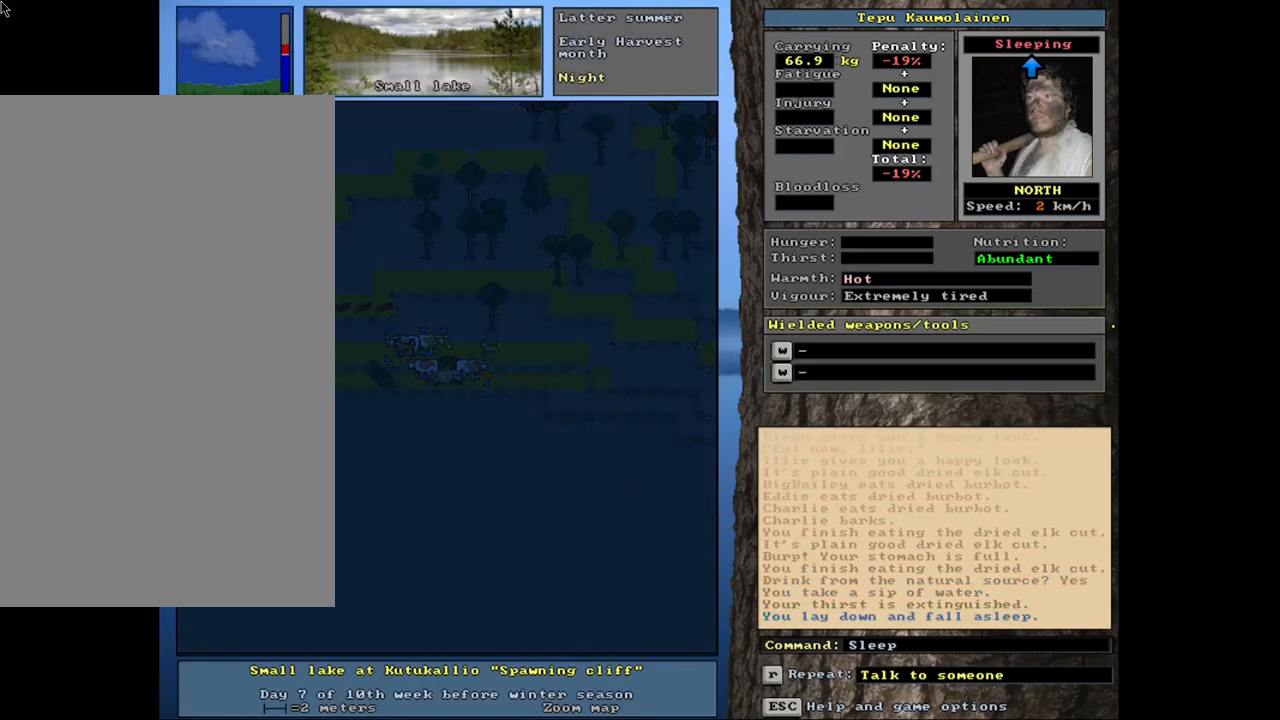
{"keys": ["shift_l"], "mouse": [], "events": []}
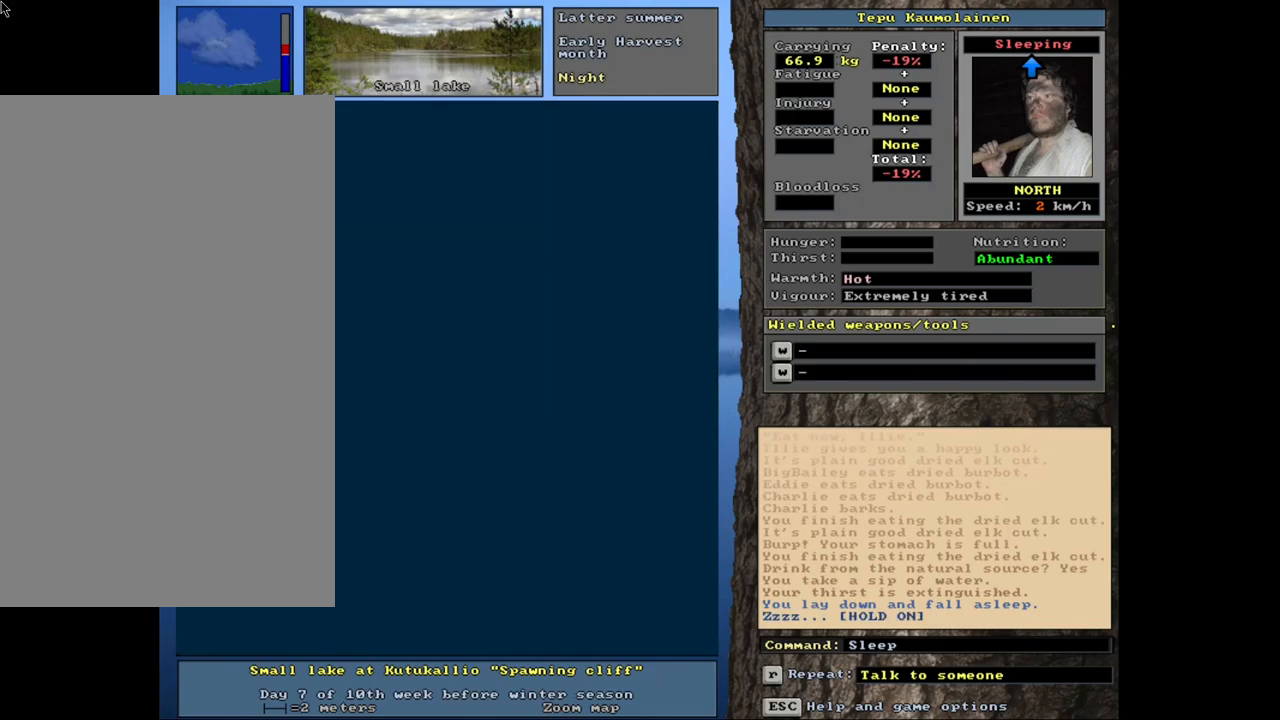
{"keys": ["shift_l"], "mouse": [], "events": []}
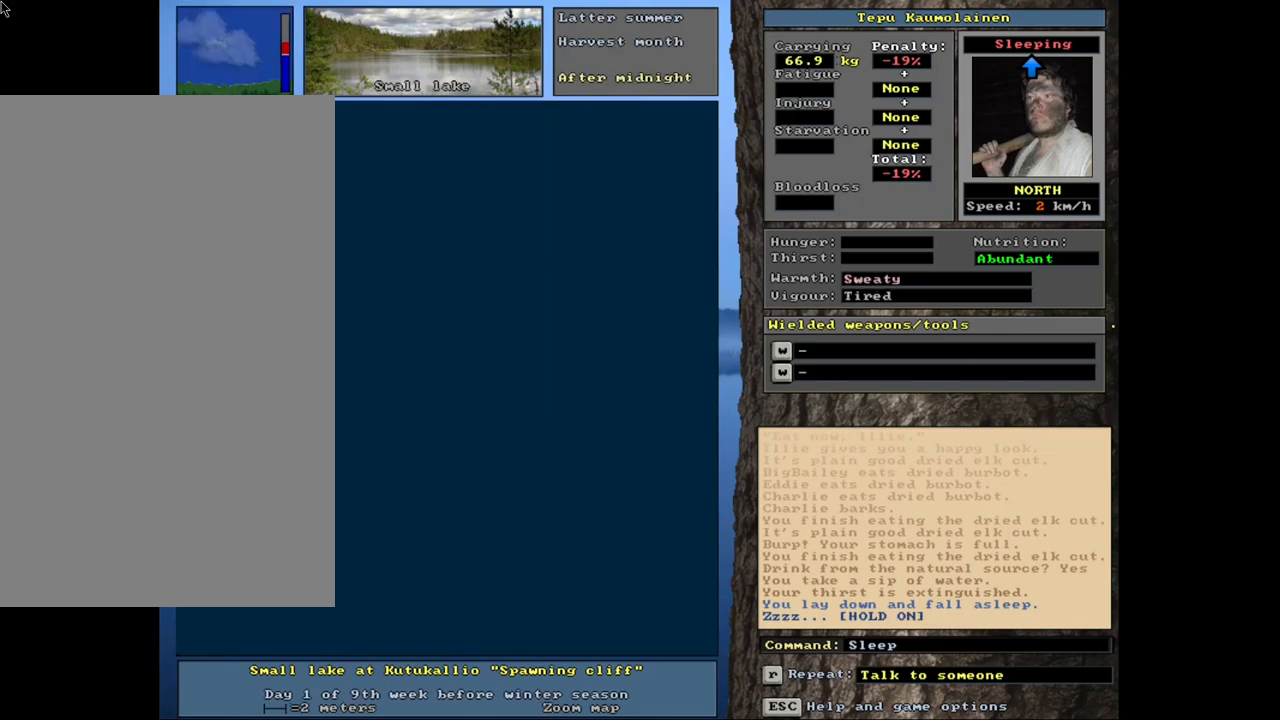
{"keys": ["shift_l"], "mouse": [], "events": []}
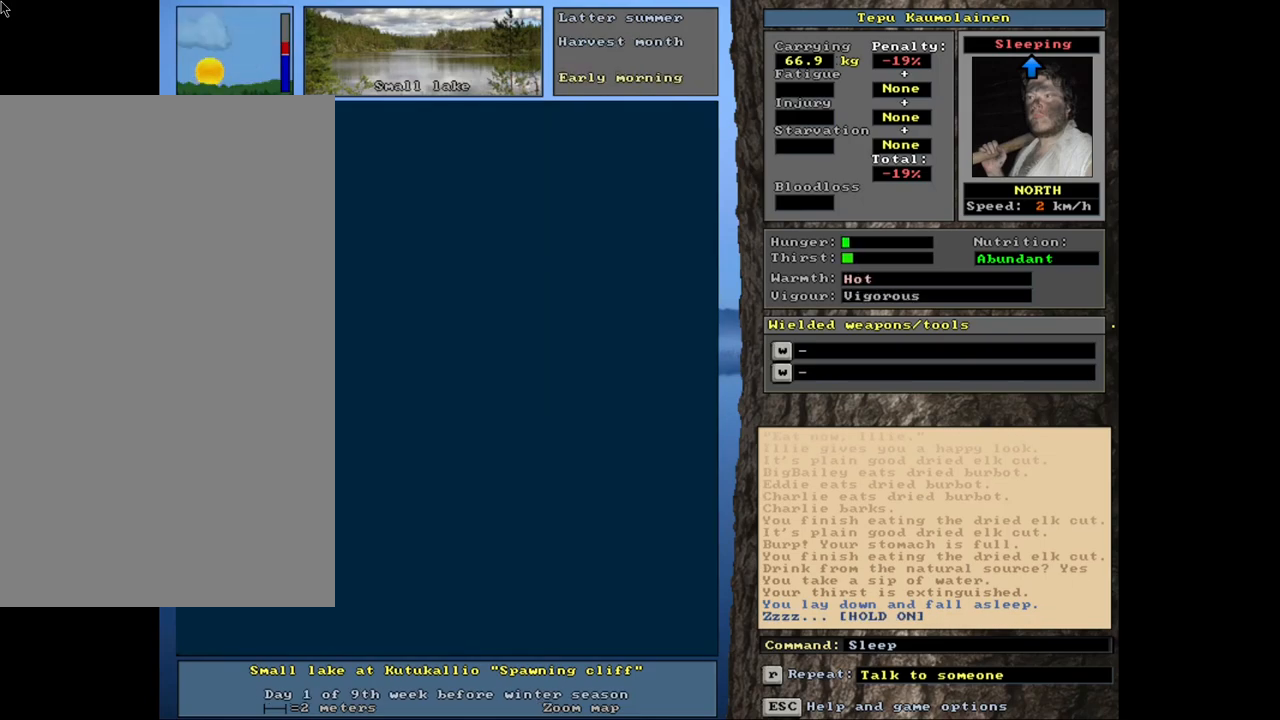
{"keys": ["shift_l"], "mouse": [], "events": []}
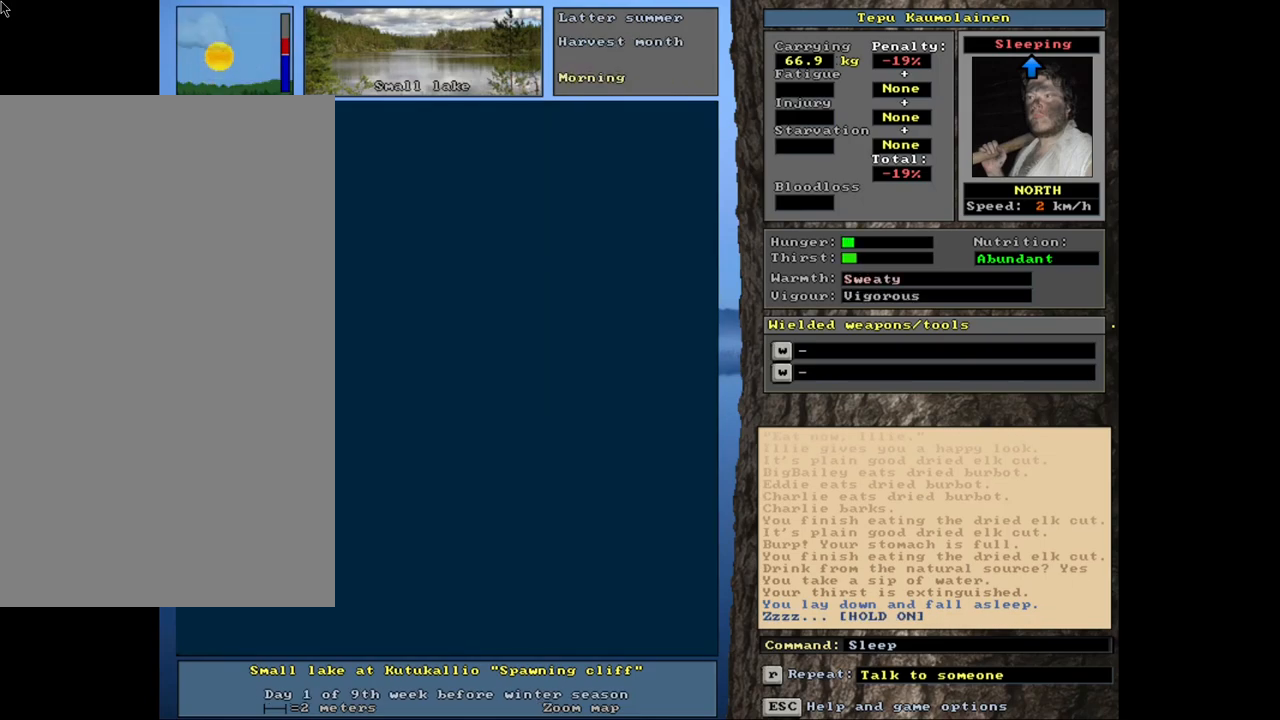
{"keys": ["shift_l"], "mouse": [], "events": []}
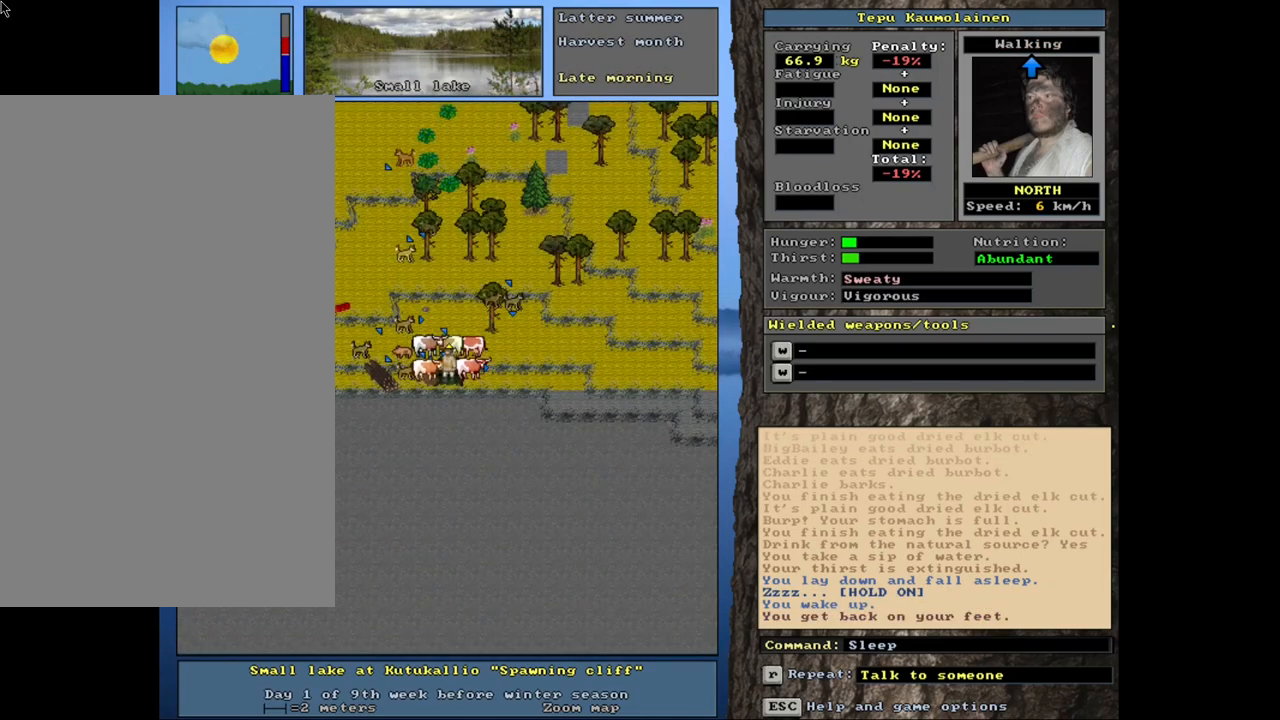
{"keys": [], "mouse": [], "events": [[266, "shift_l", "up"]]}
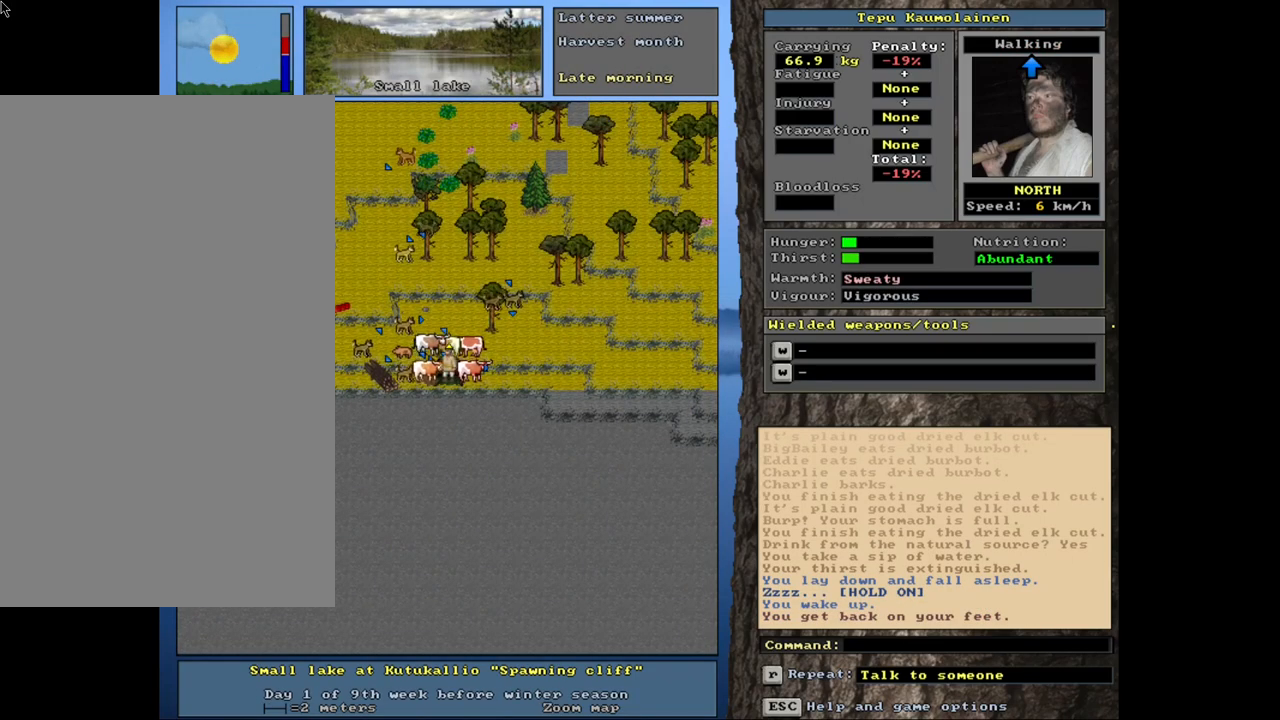
{"keys": ["shift_l"], "mouse": [], "events": [[450, "shift_l", "down"]]}
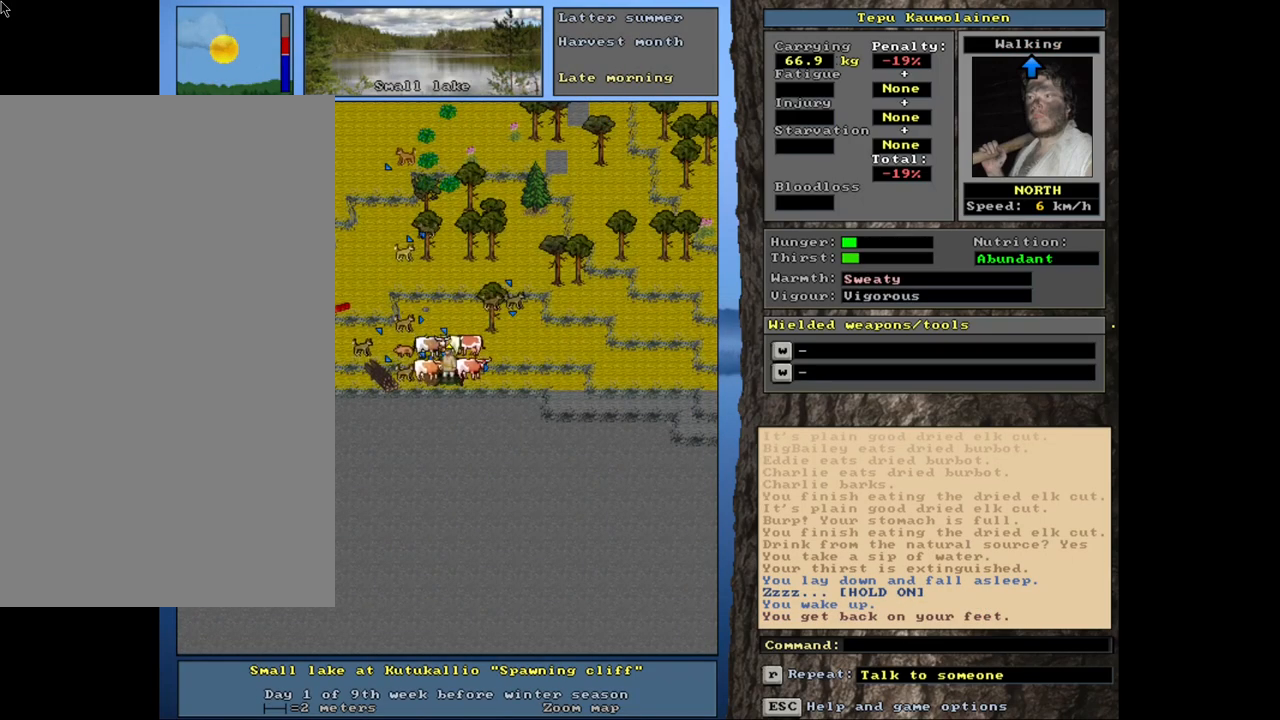
{"keys": ["shift_l"], "mouse": [], "events": [[16, "c", "down"], [116, "c", "up"], [233, "equals", "down"], [316, "equals", "up"], [416, "equals", "down"], [483, "equals", "up"]]}
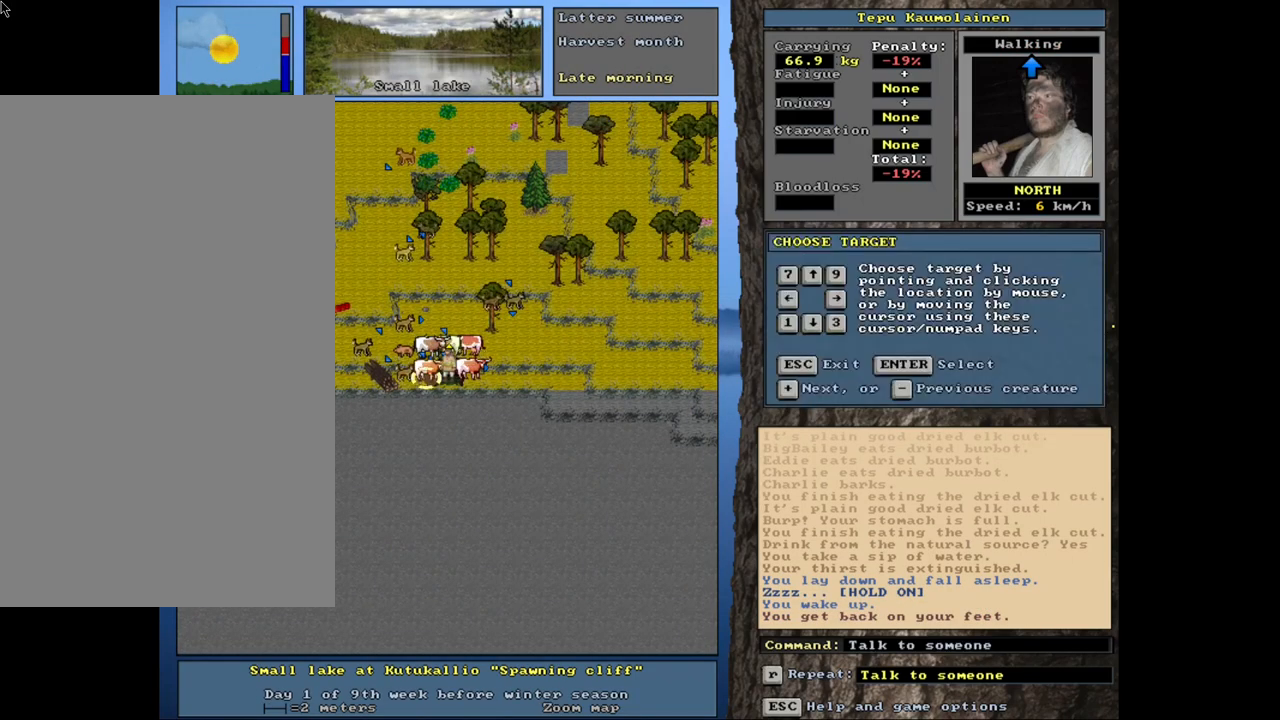
{"keys": ["equals", "shift_l"], "mouse": [], "events": [[33, "equals", "down"], [133, "equals", "up"], [200, "equals", "down"], [250, "equals", "up"], [333, "equals", "down"], [416, "equals", "up"], [483, "equals", "down"]]}
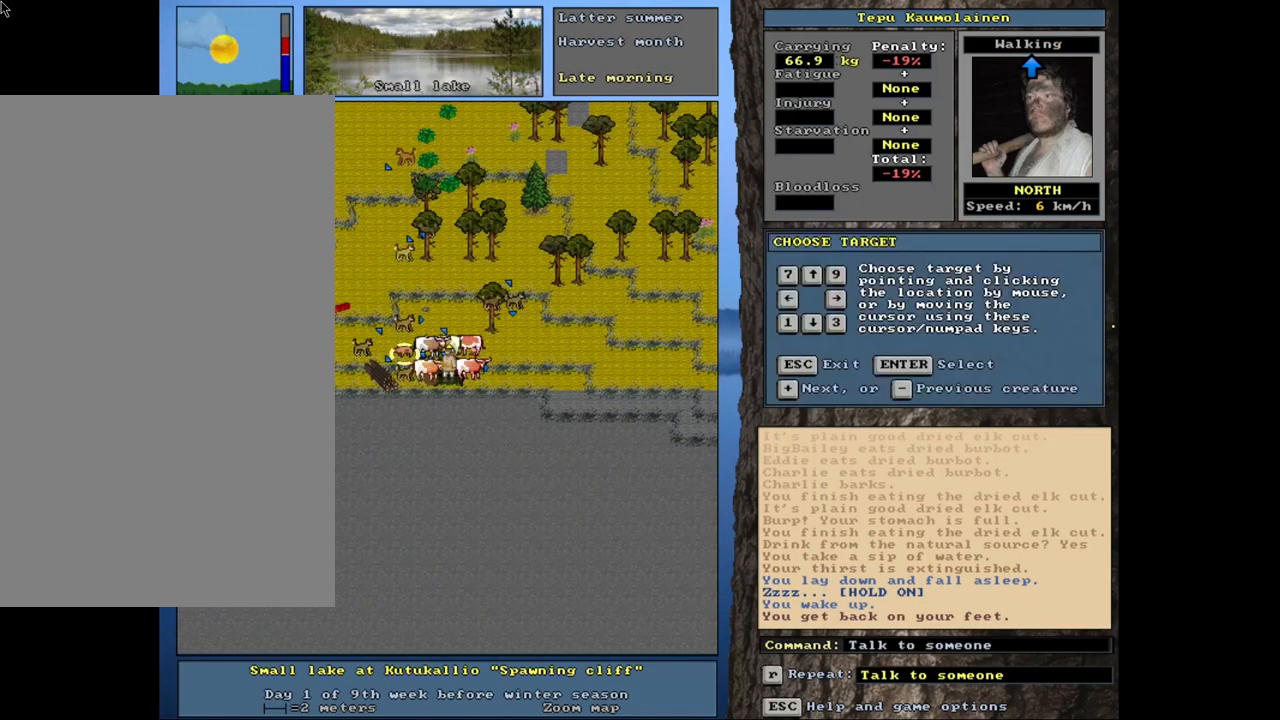
{"keys": ["shift_l"], "mouse": [], "events": [[66, "equals", "up"], [300, "equals", "down"], [400, "equals", "up"]]}
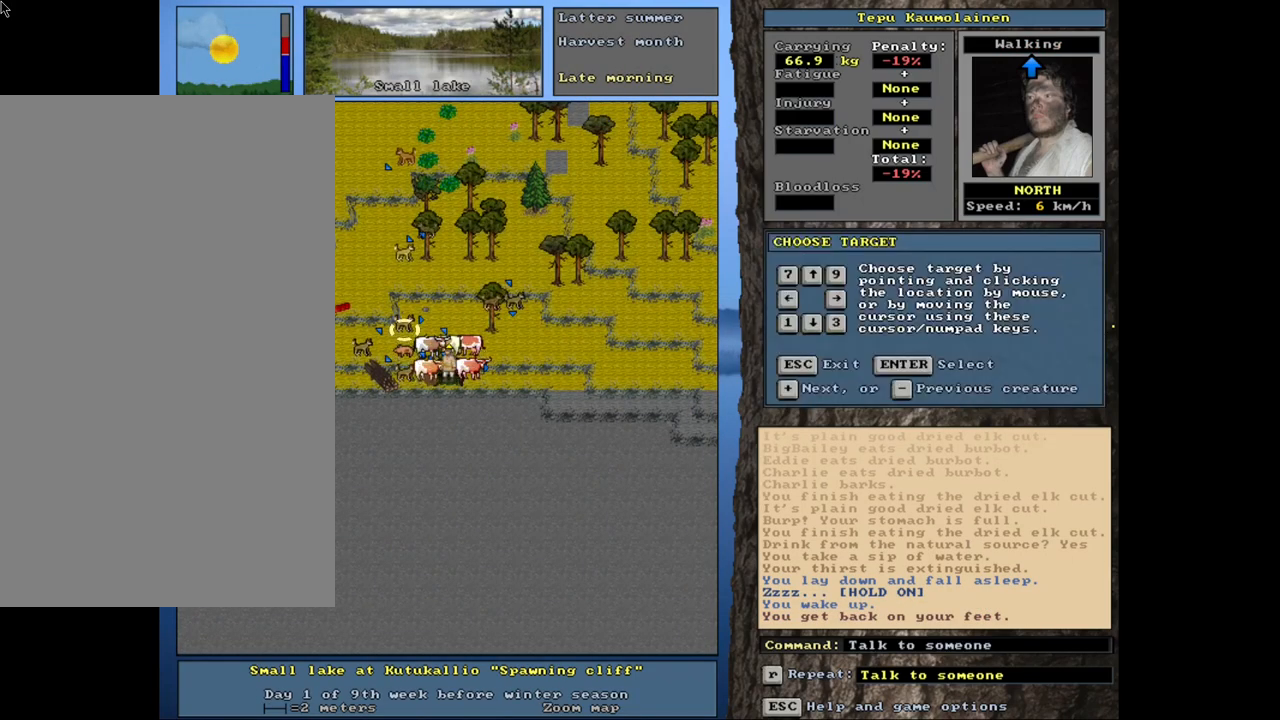
{"keys": [], "mouse": [], "events": [[150, "return", "down"], [233, "return", "up"], [366, "equals", "down"], [466, "equals", "up"], [500, "shift_l", "up"]]}
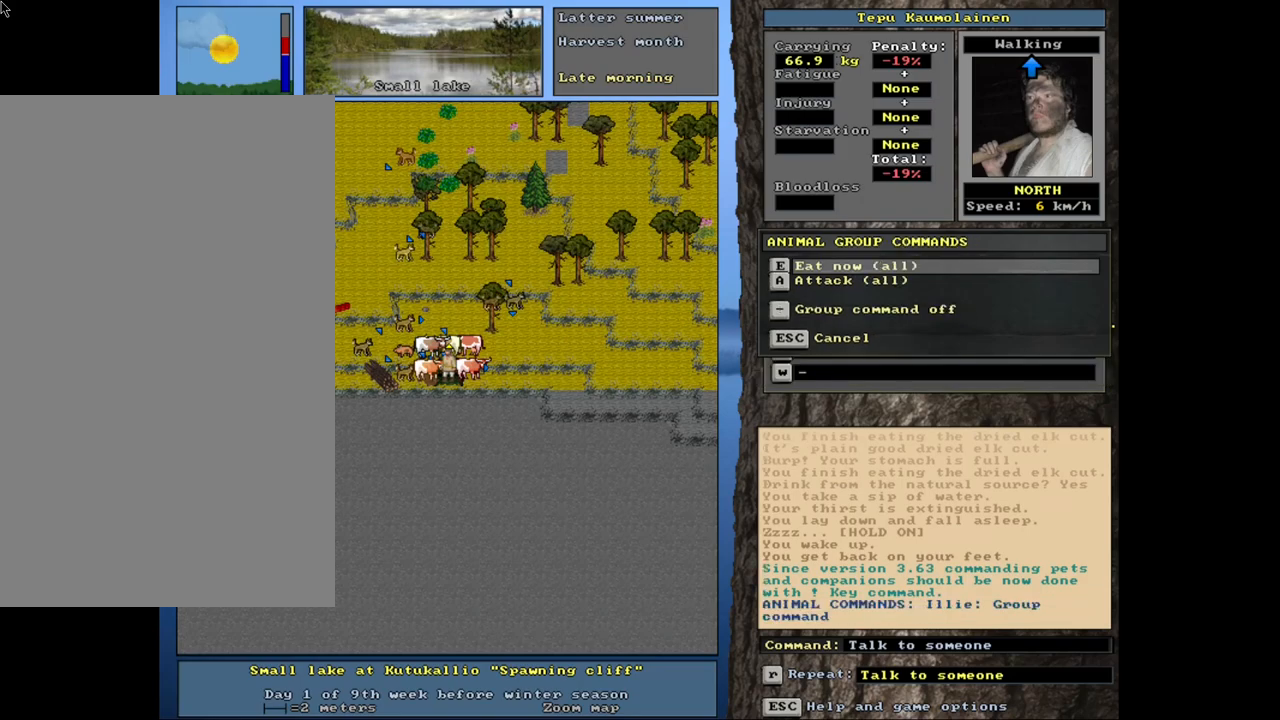
{"keys": [], "mouse": [], "events": [[150, "e", "down"], [283, "e", "up"]]}
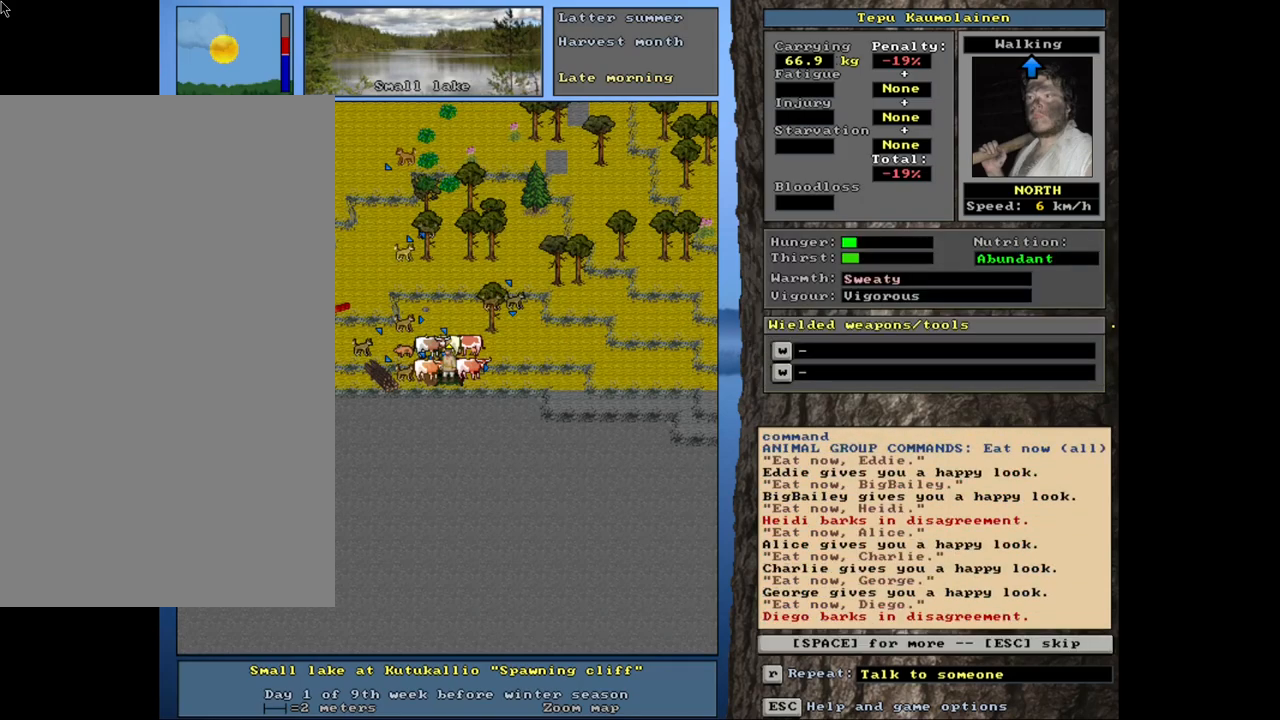
{"keys": [], "mouse": [], "events": [[66, "space", "down"], [166, "space", "up"]]}
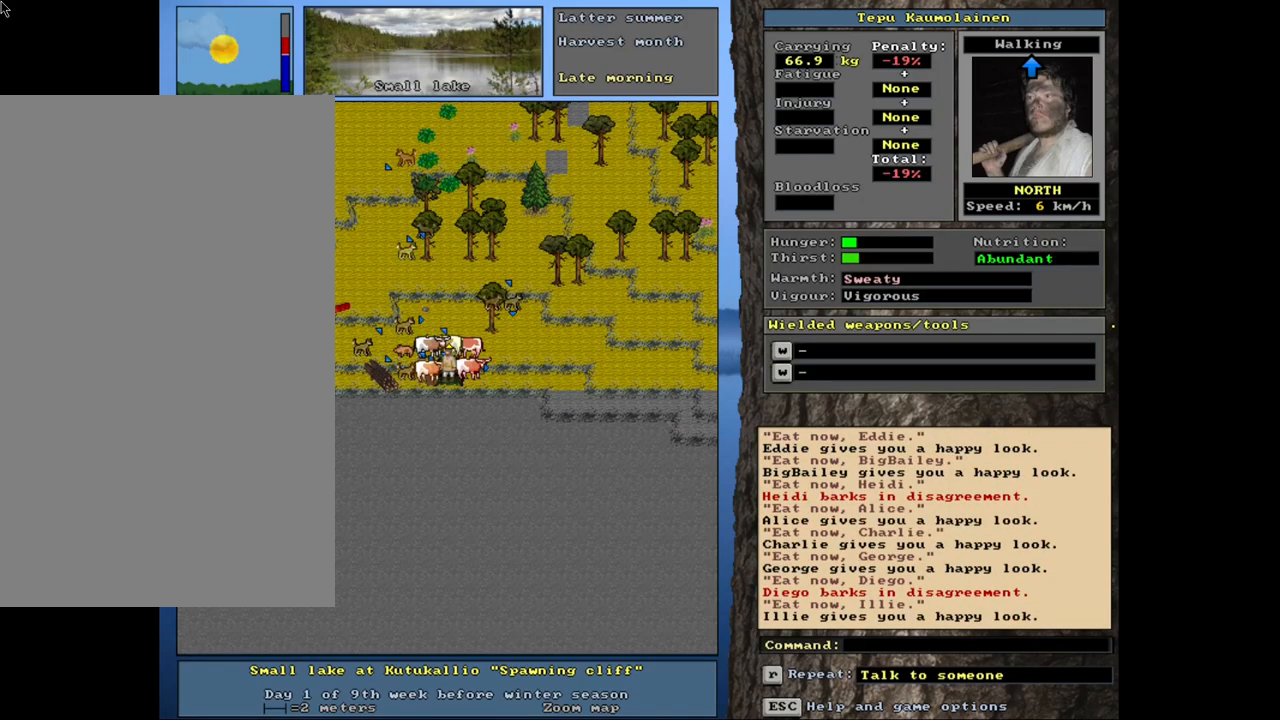
{"keys": [], "mouse": [], "events": [[50, "e", "down"], [150, "e", "up"]]}
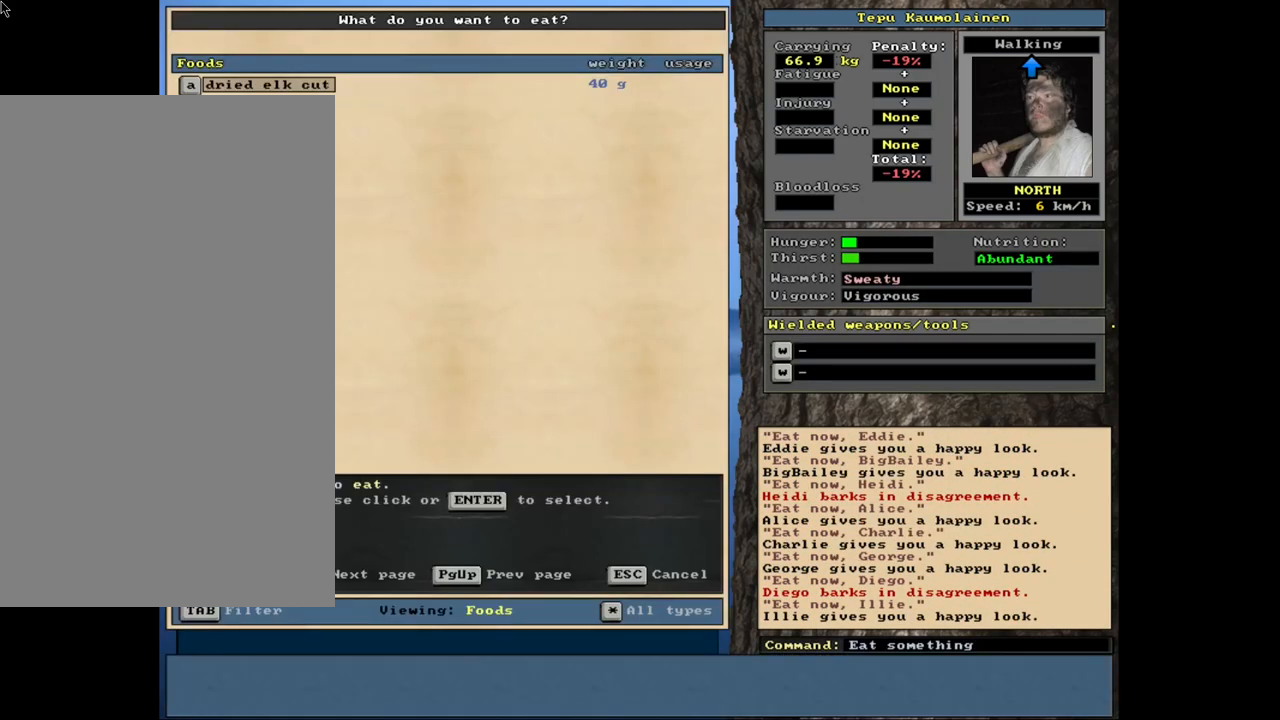
{"keys": [], "mouse": [], "events": [[66, "return", "down"], [116, "return", "up"]]}
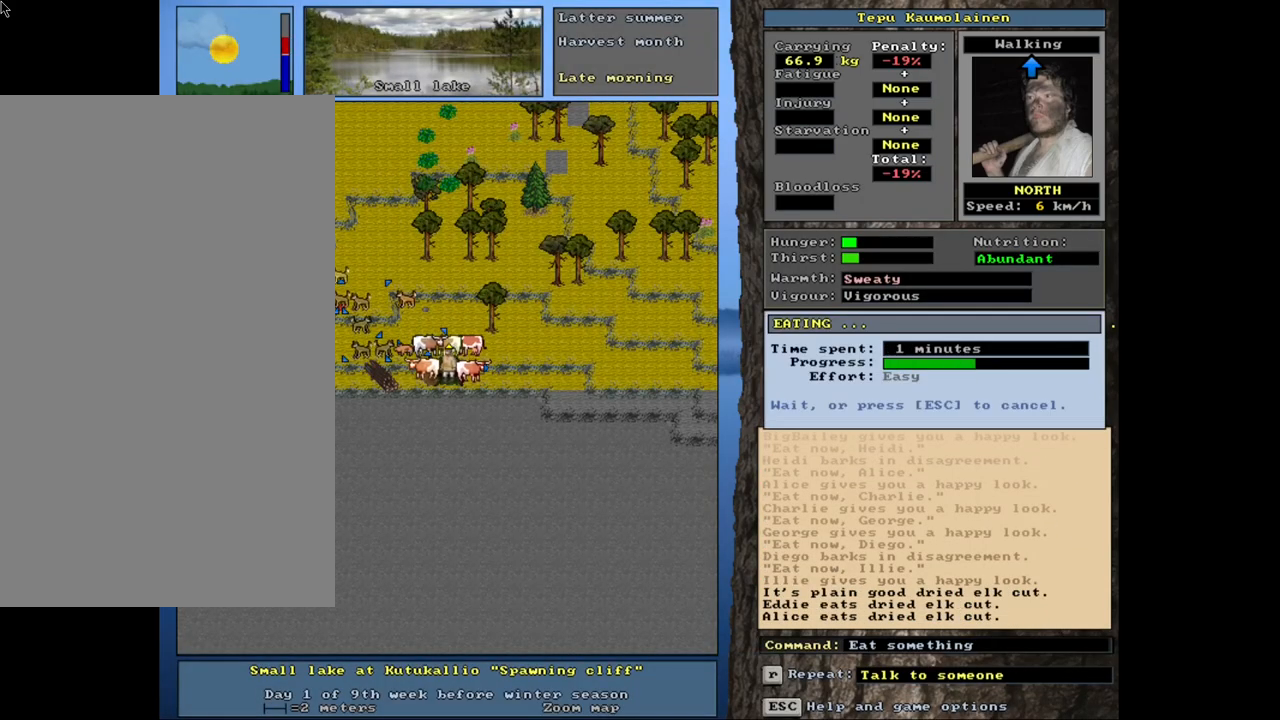
{"keys": [], "mouse": [], "events": []}